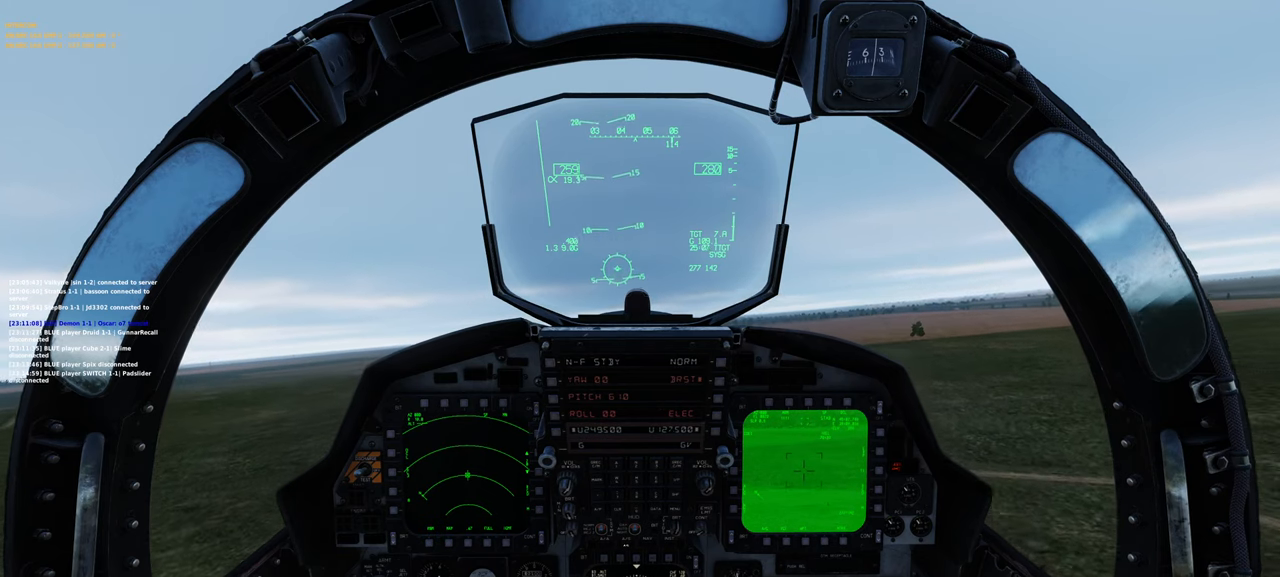
Gameplay with a controller (Xbox layout); each line is a JSON object with the inputs held at the frame after it. "events" lists button and stick changes between this image and that frame as [ms after this image, input, new state], when the widget could be followed in between.
{"buttons": ["DPAD_UP"], "left_stick": "center", "right_stick": "center", "events": []}
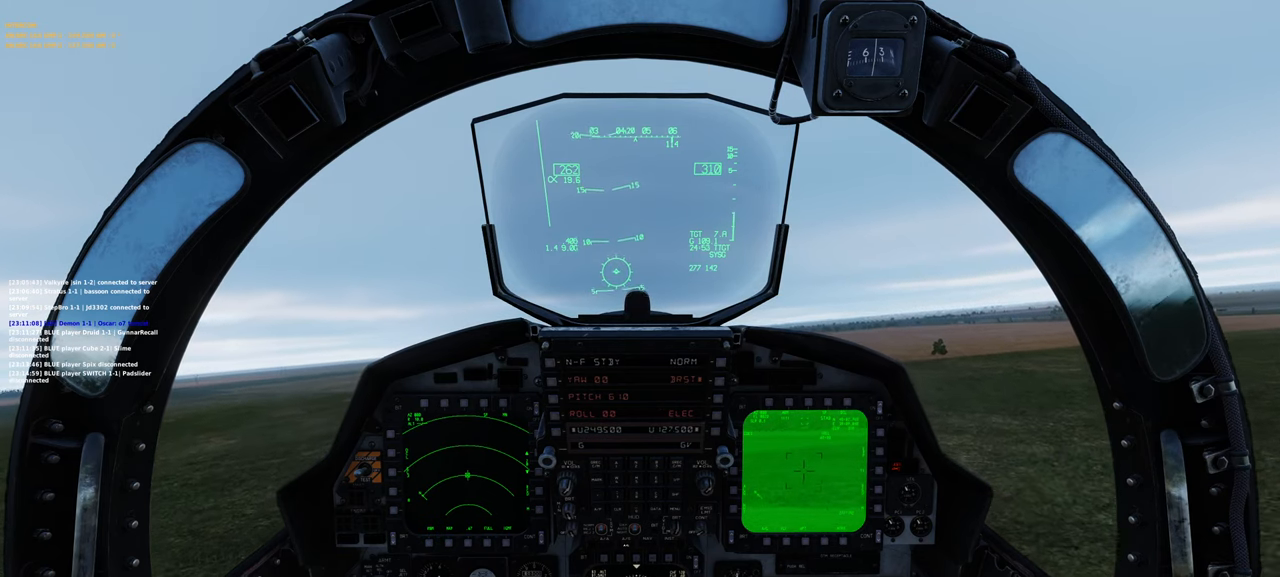
{"buttons": [], "left_stick": "center", "right_stick": "center", "events": [[250, "DPAD_UP", "up"]]}
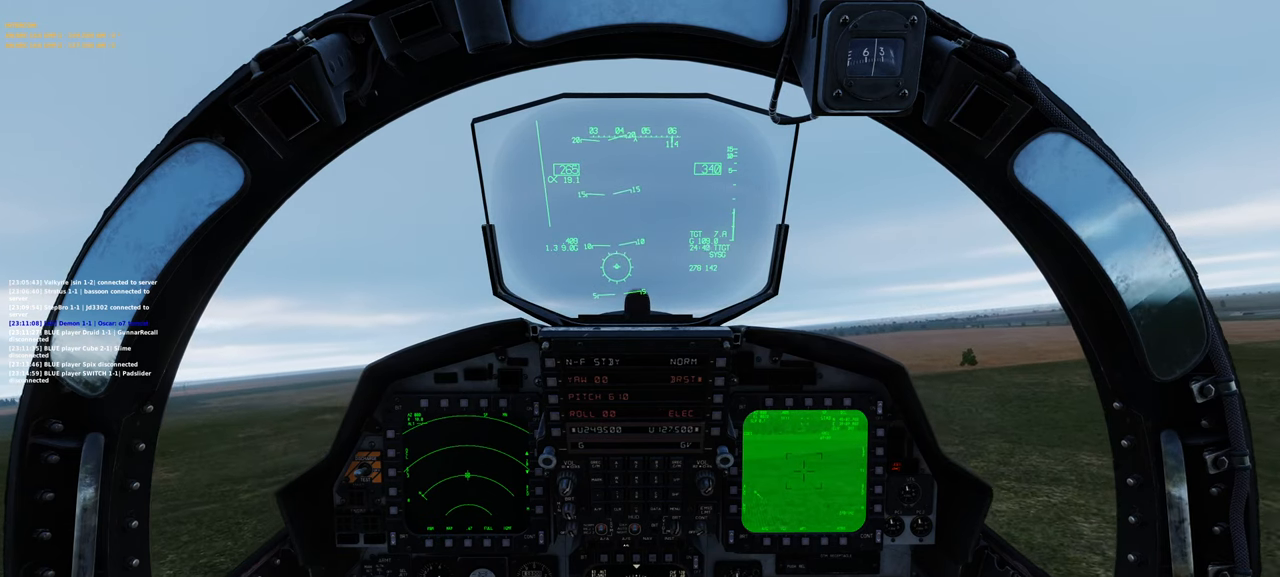
{"buttons": [], "left_stick": "center", "right_stick": "center", "events": [[100, "DPAD_UP", "down"], [450, "DPAD_UP", "up"]]}
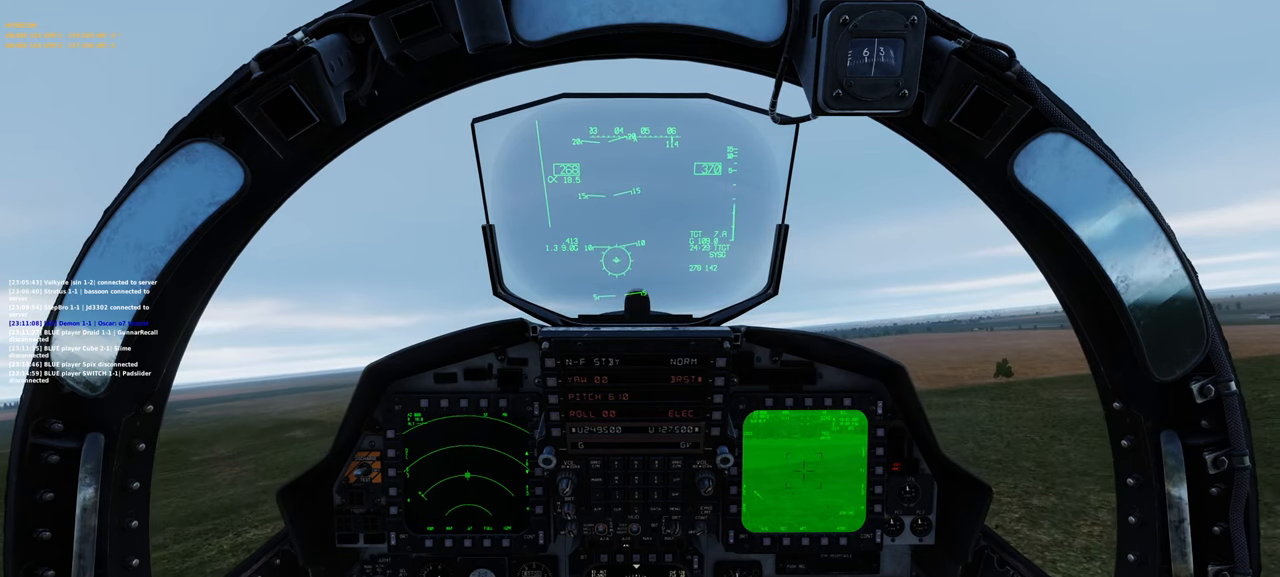
{"buttons": ["DPAD_UP"], "left_stick": "center", "right_stick": "center", "events": [[267, "DPAD_UP", "down"]]}
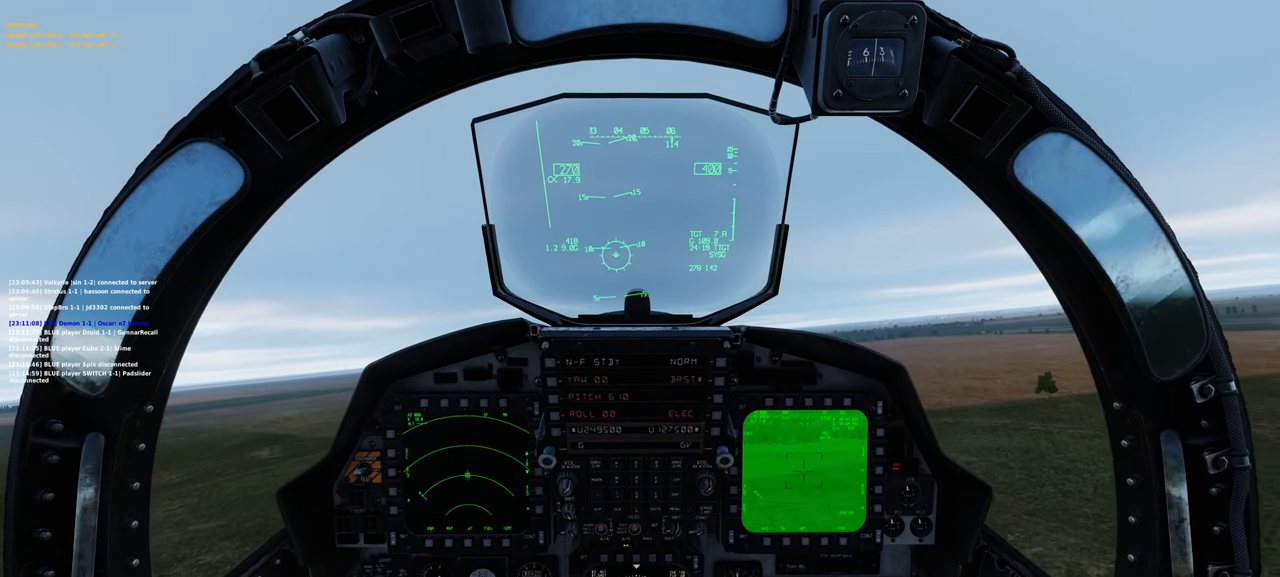
{"buttons": [], "left_stick": "center", "right_stick": "center", "events": [[300, "DPAD_UP", "up"]]}
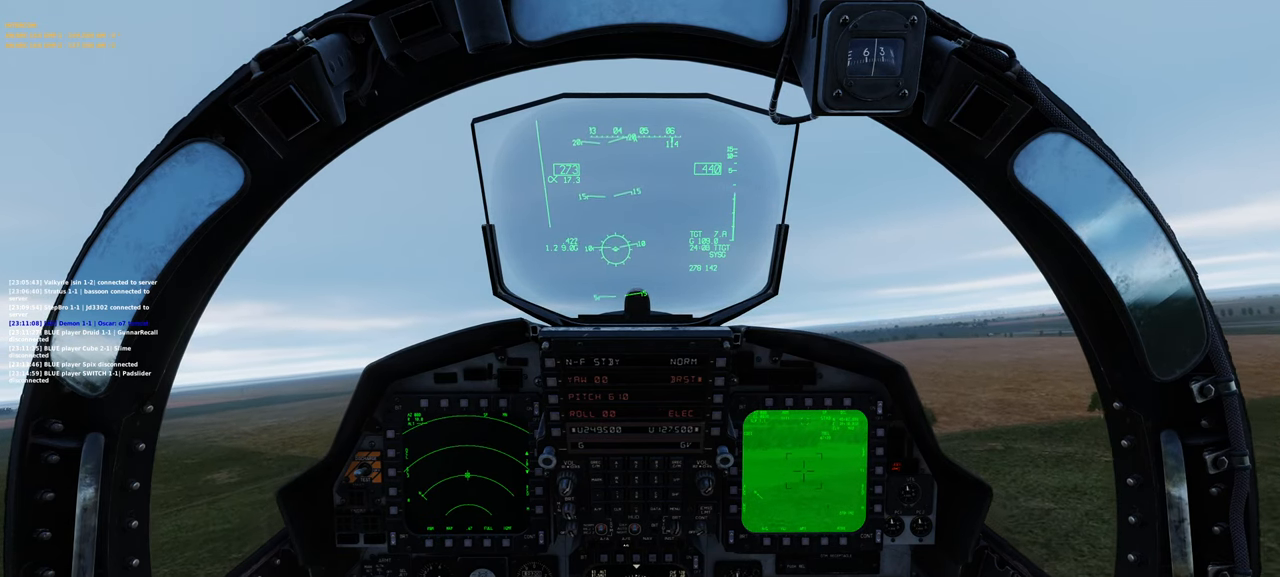
{"buttons": [], "left_stick": "center", "right_stick": "center", "events": []}
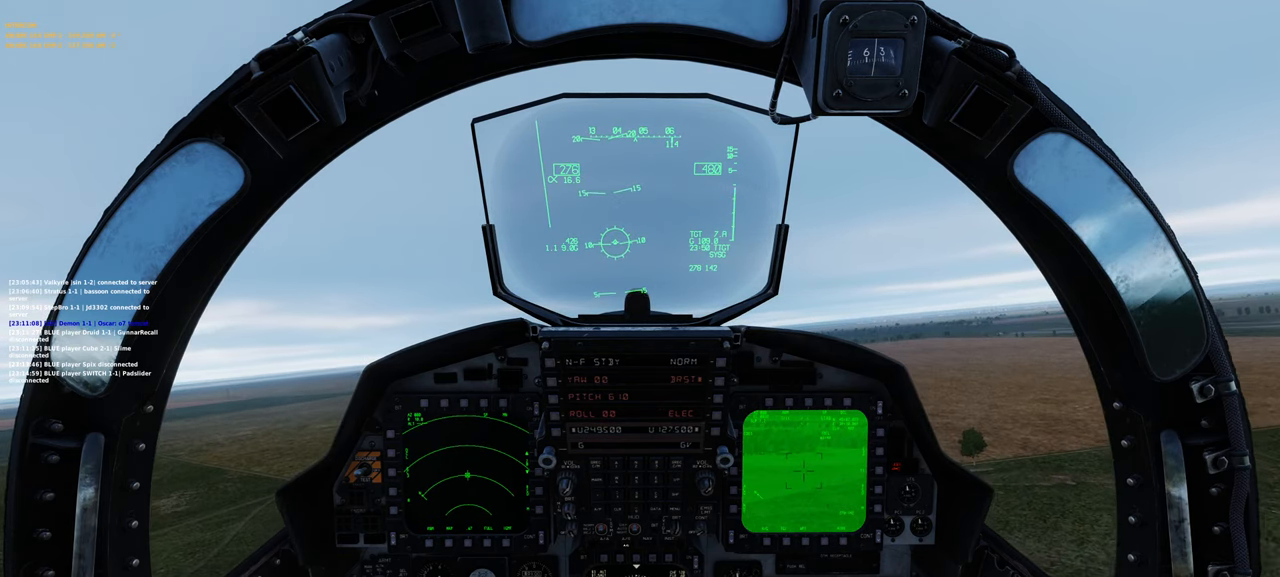
{"buttons": [], "left_stick": "center", "right_stick": "center", "events": []}
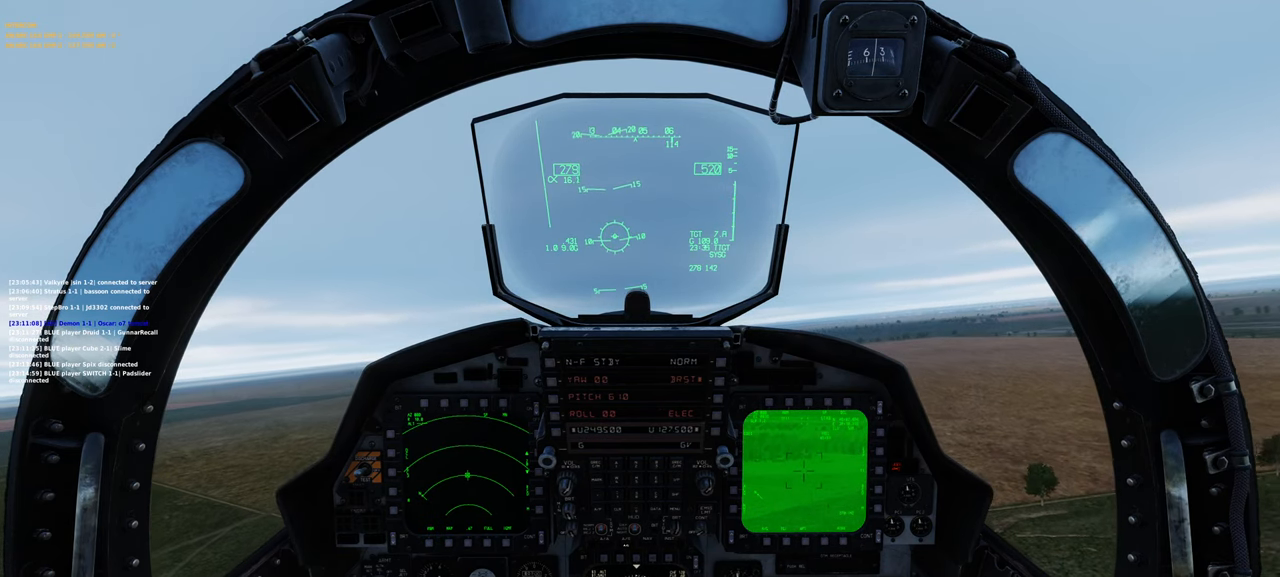
{"buttons": [], "left_stick": "center", "right_stick": "center", "events": []}
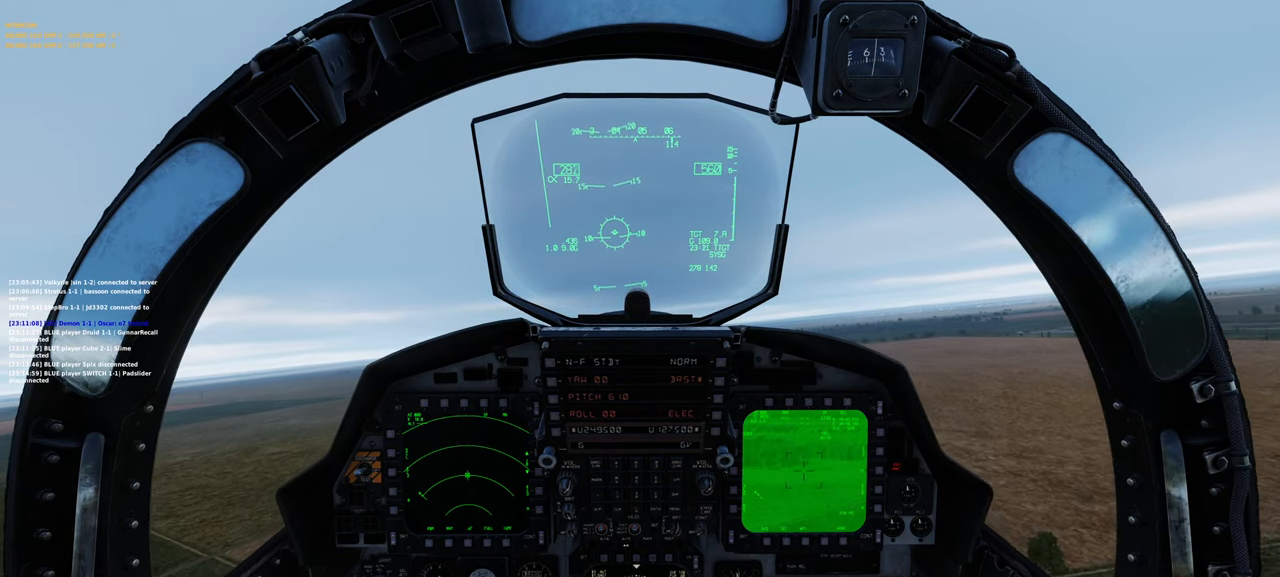
{"buttons": [], "left_stick": "center", "right_stick": "center", "events": [[383, "DPAD_DOWN", "down"], [500, "DPAD_DOWN", "up"]]}
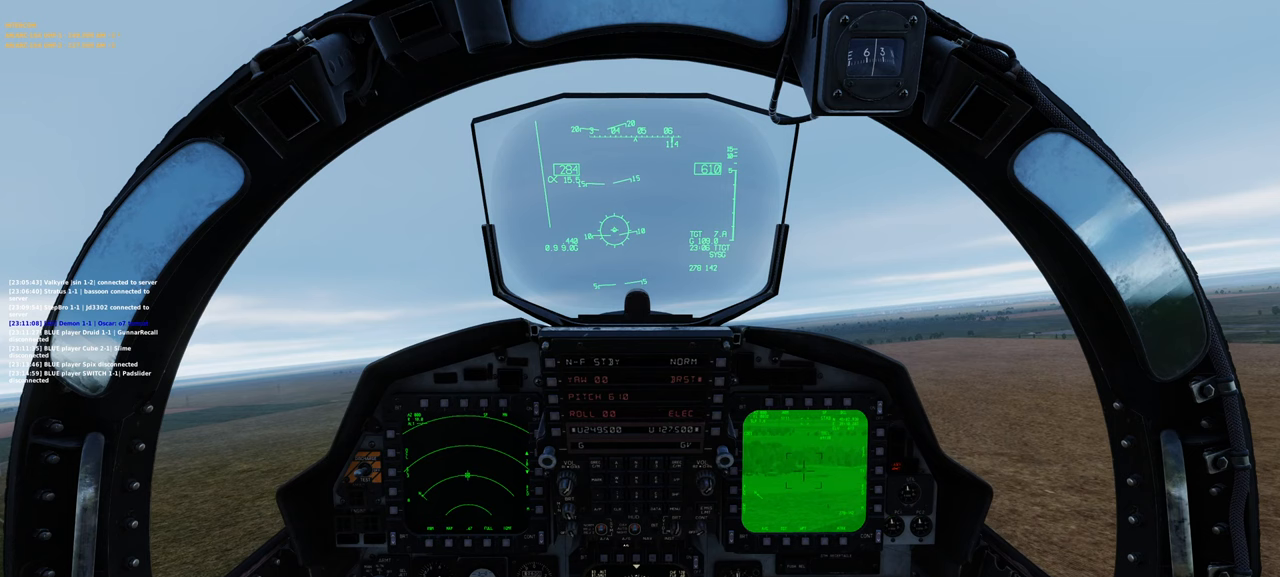
{"buttons": [], "left_stick": "center", "right_stick": "center", "events": []}
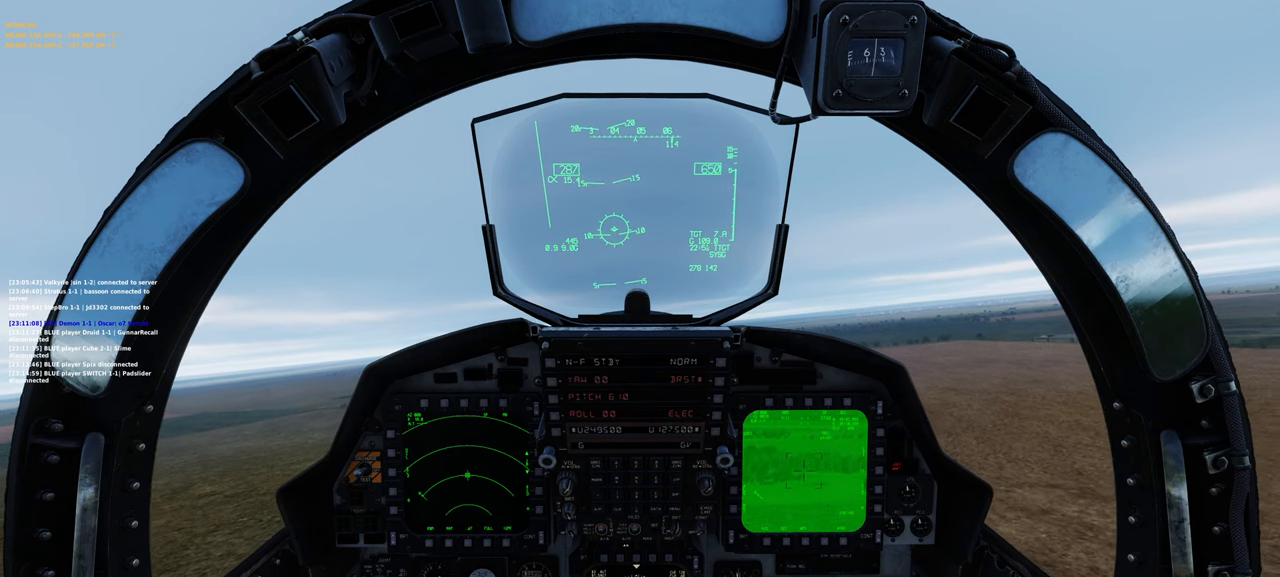
{"buttons": [], "left_stick": "center", "right_stick": "center", "events": []}
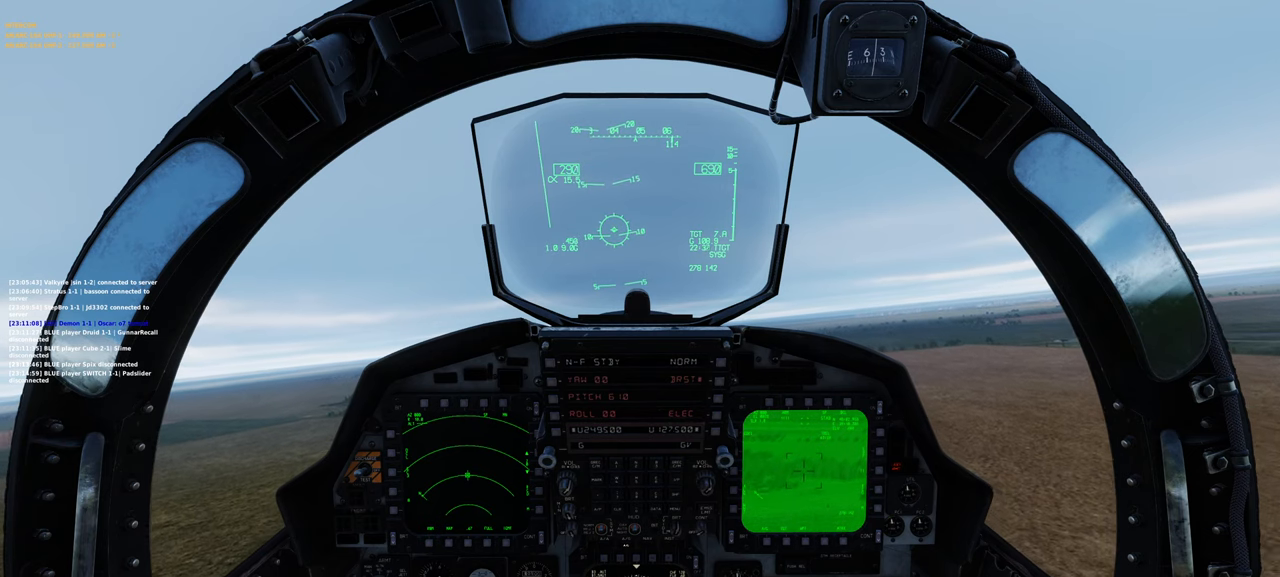
{"buttons": [], "left_stick": "center", "right_stick": "center", "events": []}
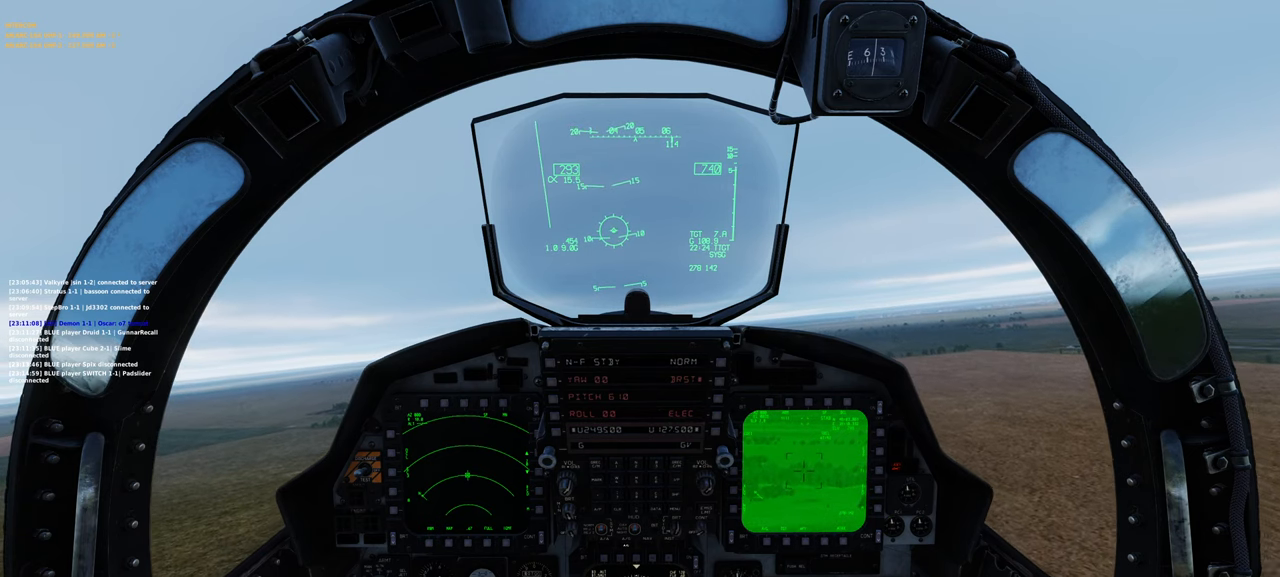
{"buttons": [], "left_stick": "center", "right_stick": "center", "events": [[133, "left_stick", "right"], [417, "left_stick", "center"]]}
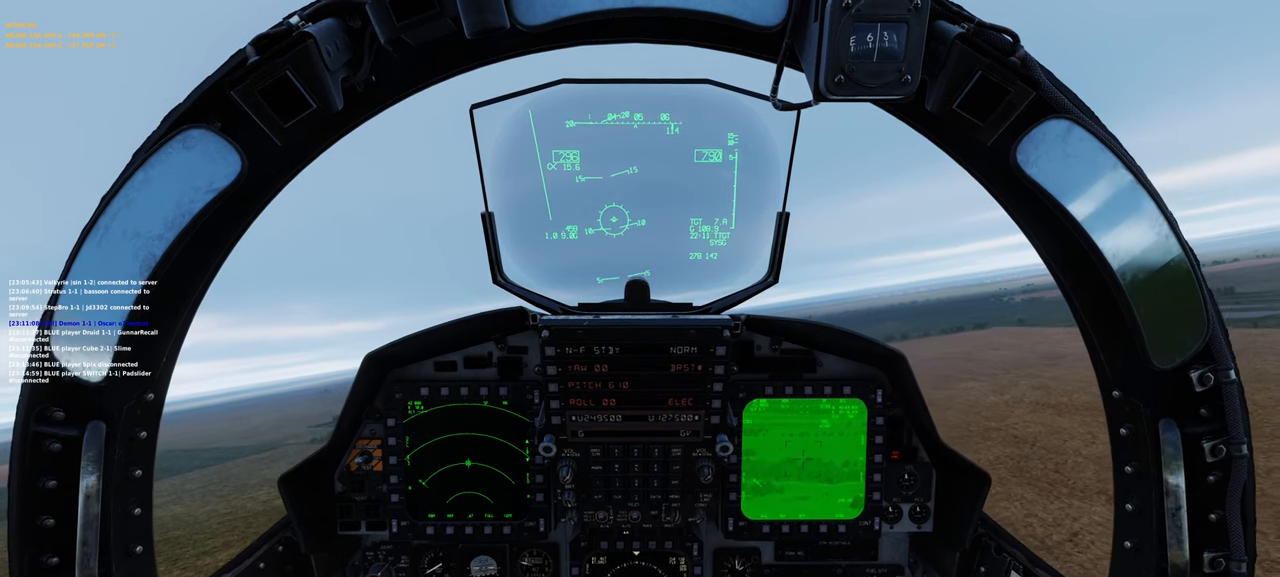
{"buttons": [], "left_stick": "center", "right_stick": "center", "events": [[250, "DPAD_UP", "down"], [383, "DPAD_UP", "up"]]}
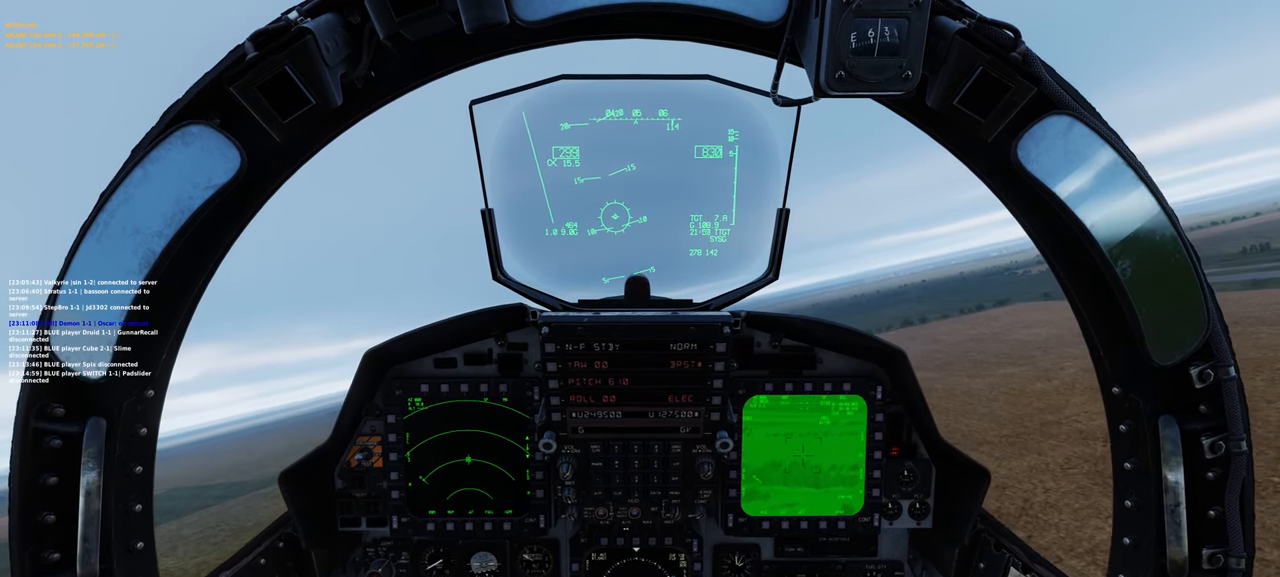
{"buttons": [], "left_stick": "center", "right_stick": "center", "events": [[217, "right_stick", "down"], [300, "right_stick", "center"]]}
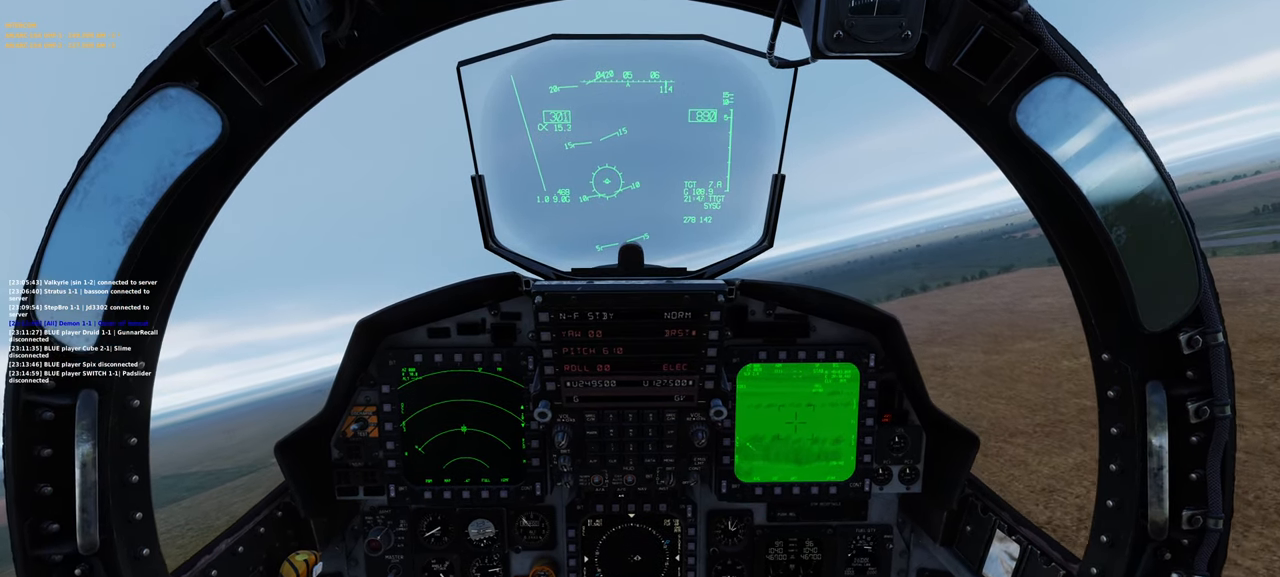
{"buttons": [], "left_stick": "center", "right_stick": "center", "events": [[183, "R1", "down"], [317, "R3", "down"], [433, "R3", "up"], [500, "R1", "up"]]}
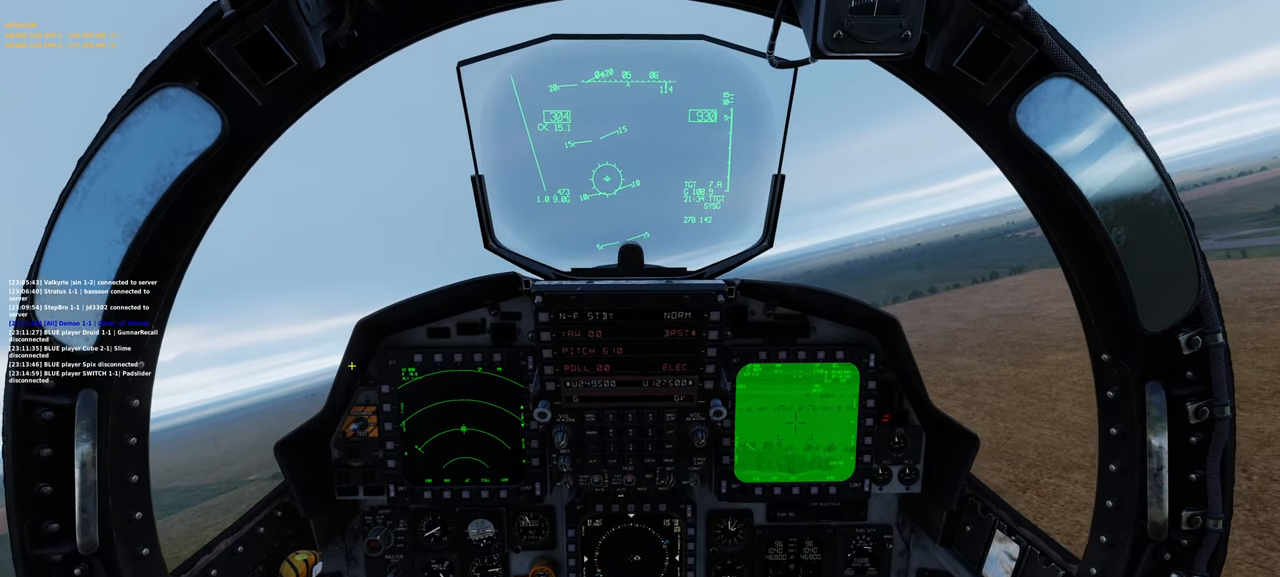
{"buttons": [], "left_stick": "center", "right_stick": "right", "events": [[33, "right_stick", "right"], [150, "right_stick", "down-right"], [417, "right_stick", "right"]]}
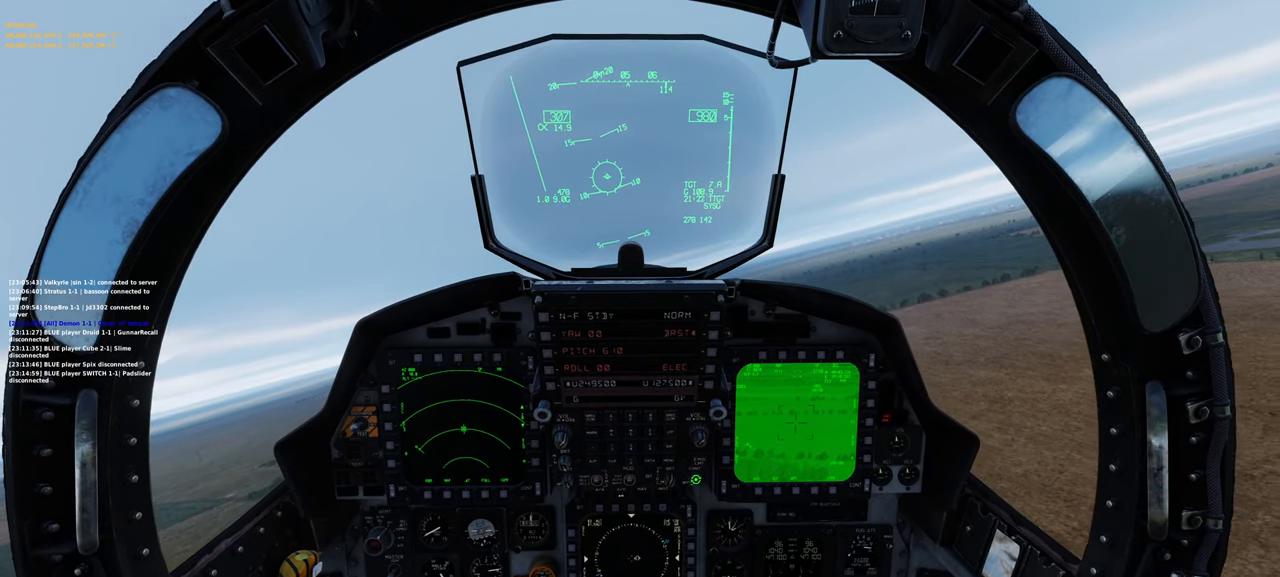
{"buttons": [], "left_stick": "center", "right_stick": "center", "events": [[33, "right_stick", "center"]]}
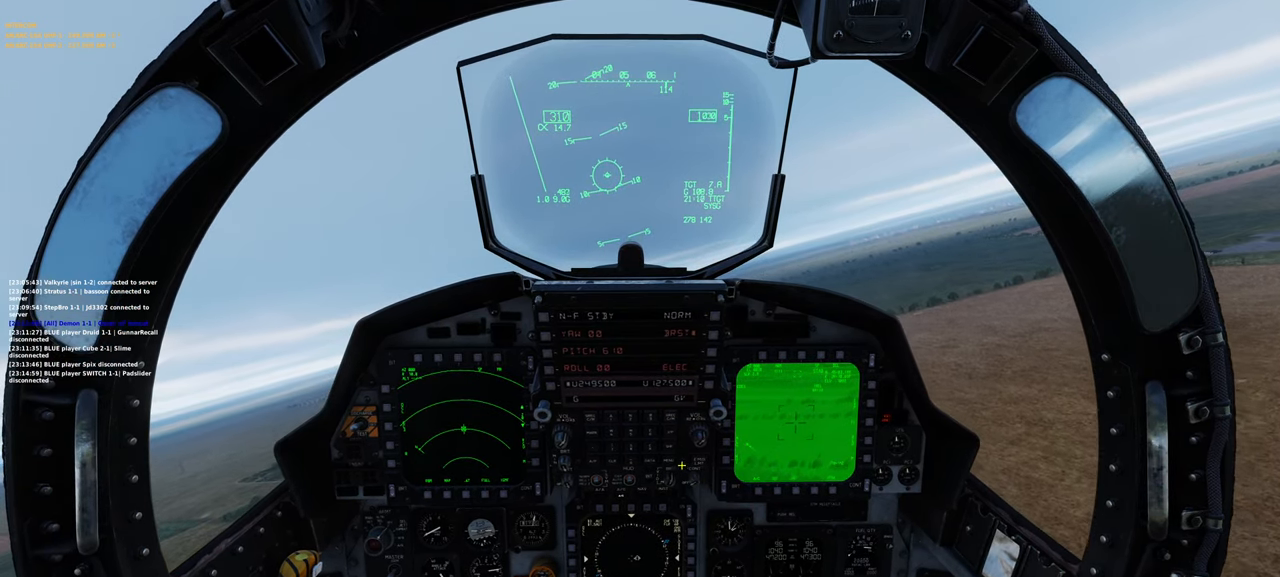
{"buttons": [], "left_stick": "center", "right_stick": "center", "events": []}
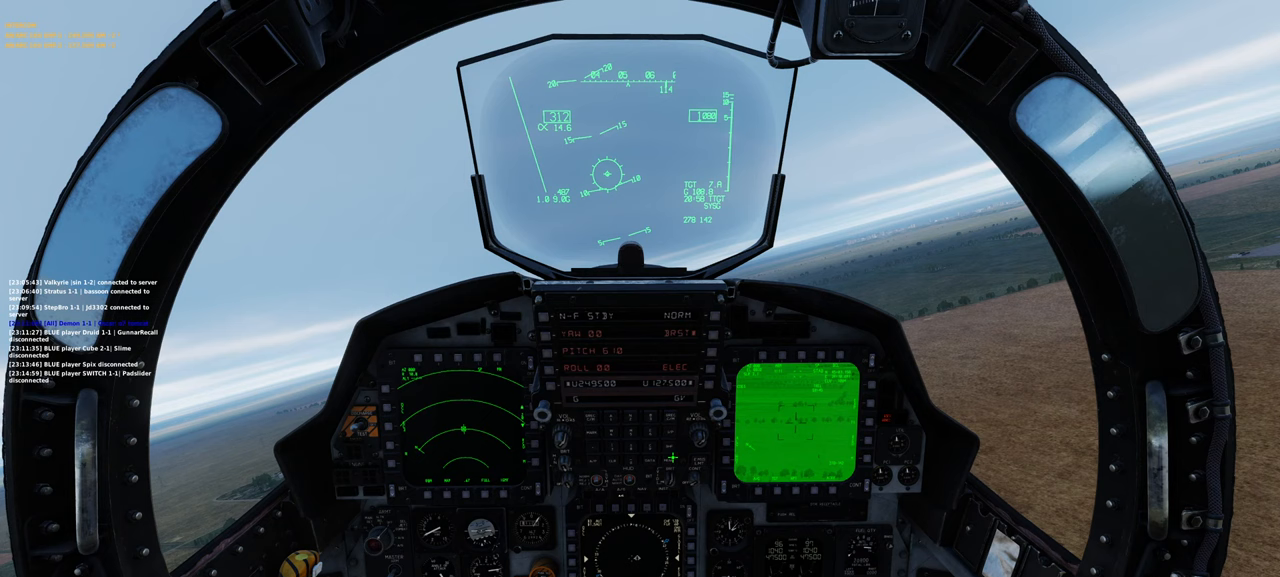
{"buttons": [], "left_stick": "center", "right_stick": "up", "events": [[167, "R1", "down"], [267, "R1", "up"], [483, "right_stick", "up"]]}
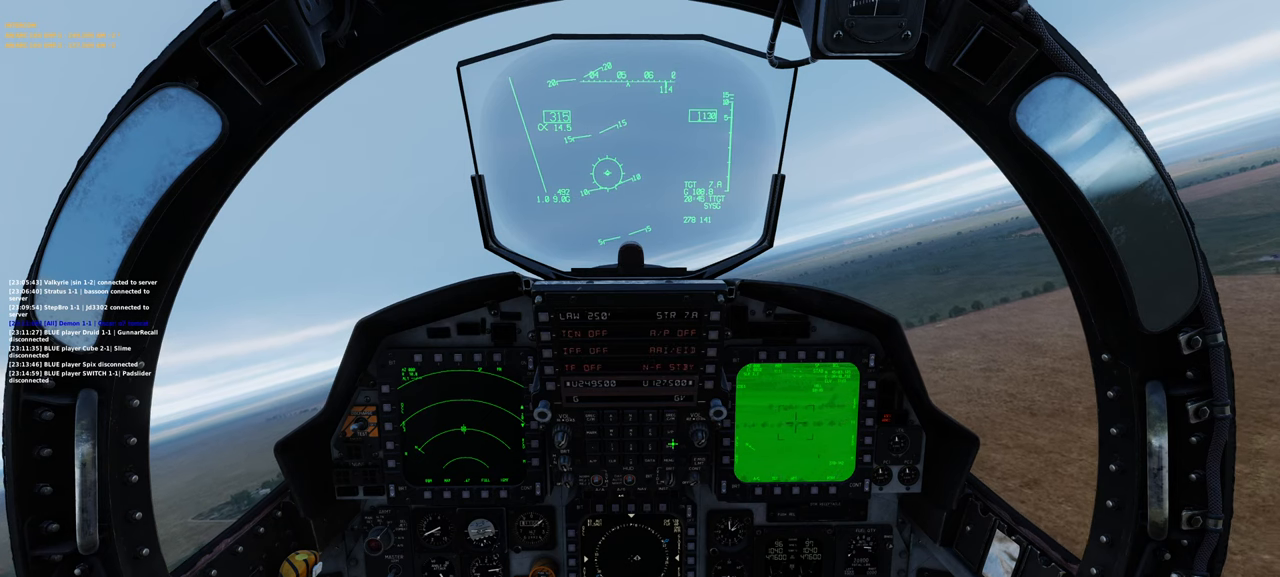
{"buttons": [], "left_stick": "center", "right_stick": "down", "events": [[183, "right_stick", "center"], [467, "right_stick", "down"]]}
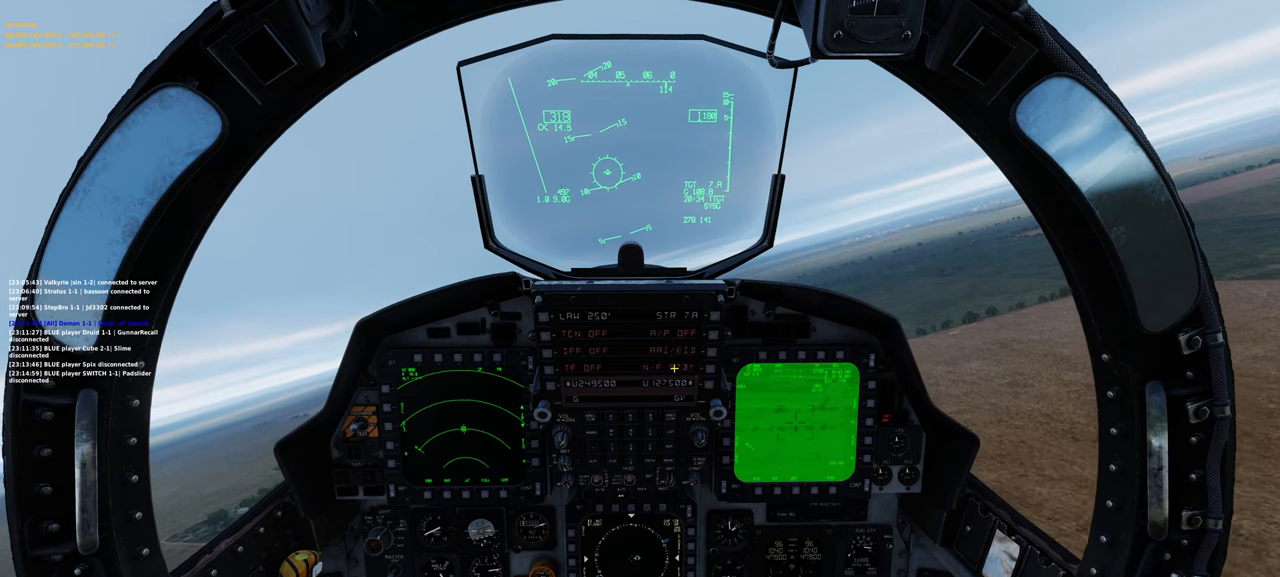
{"buttons": [], "left_stick": "center", "right_stick": "center", "events": [[117, "right_stick", "down-left"], [417, "right_stick", "center"]]}
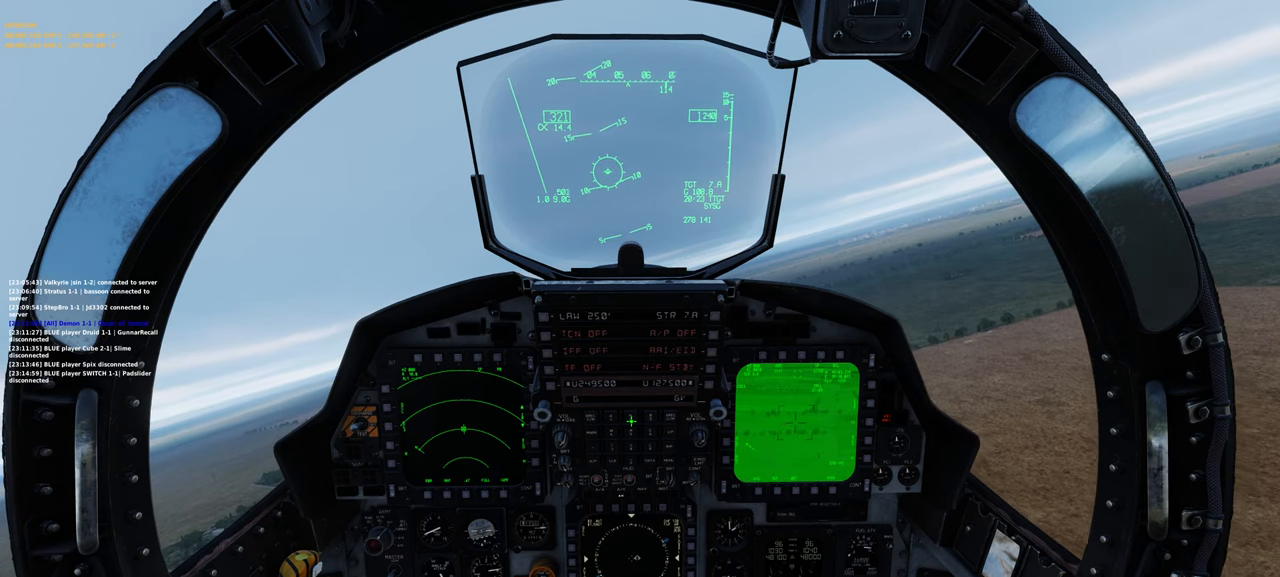
{"buttons": [], "left_stick": "center", "right_stick": "center", "events": []}
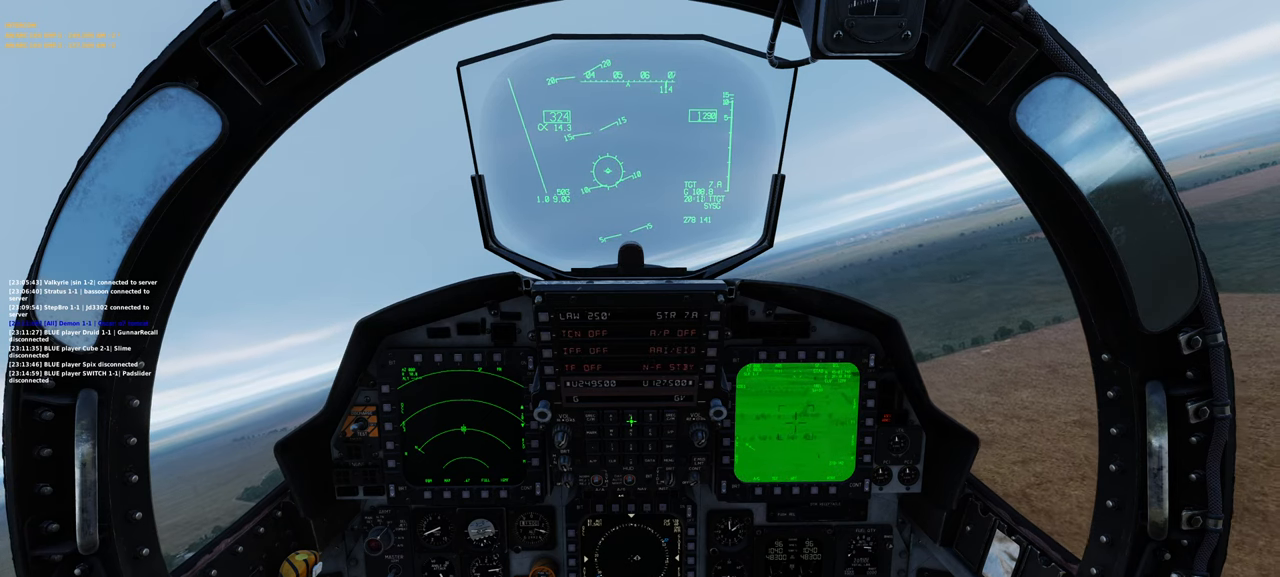
{"buttons": [], "left_stick": "center", "right_stick": "center", "events": []}
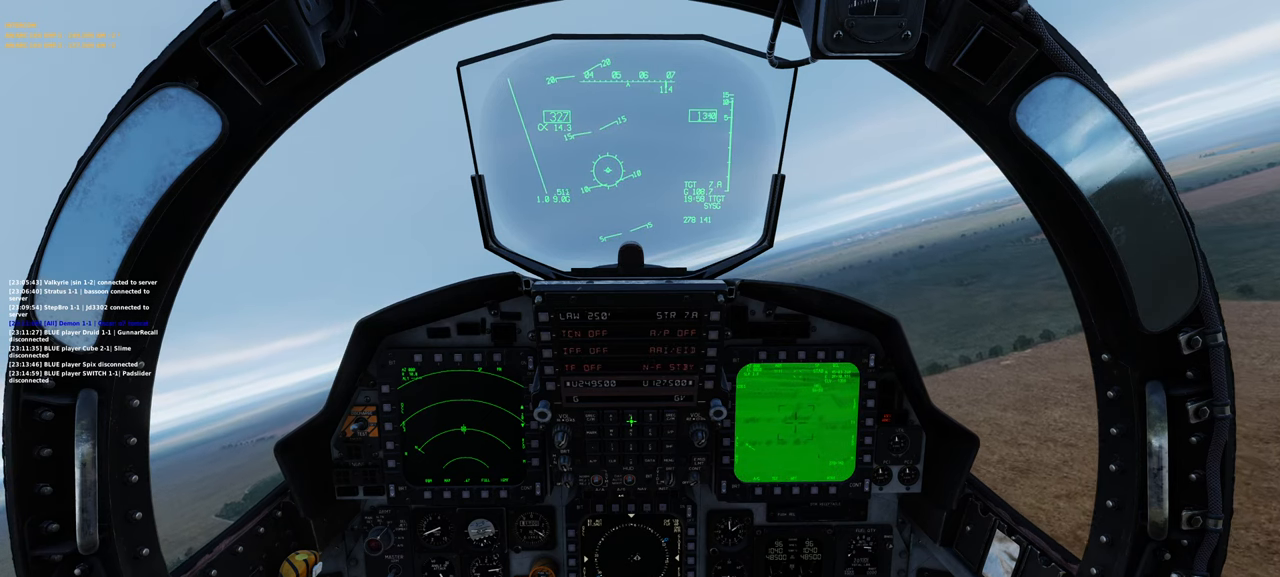
{"buttons": [], "left_stick": "center", "right_stick": "center", "events": []}
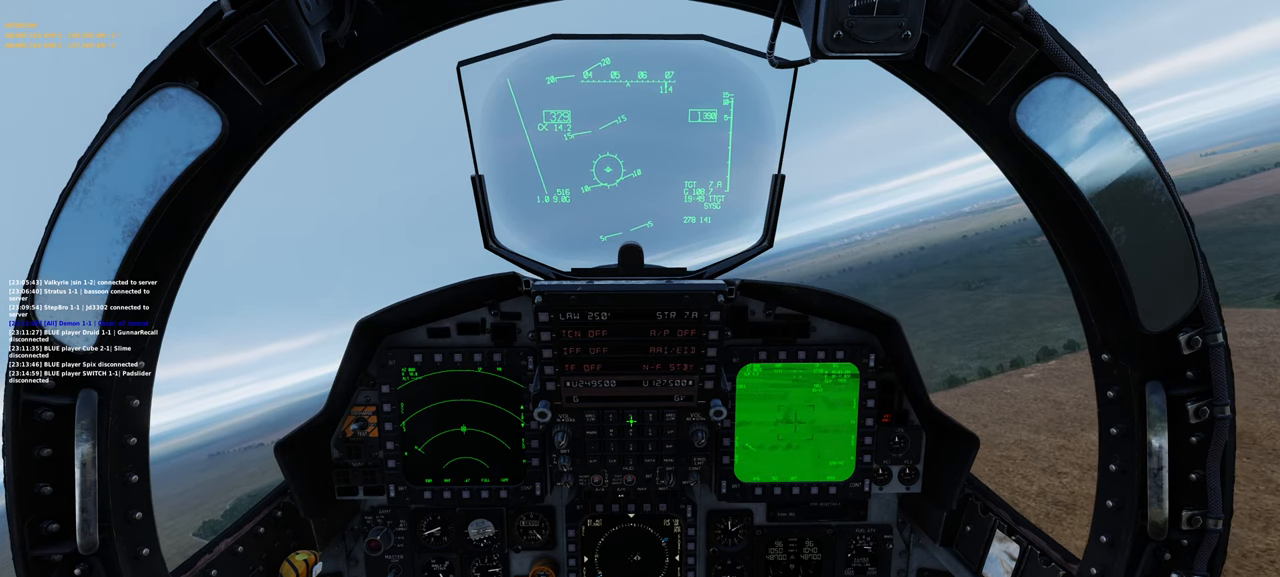
{"buttons": [], "left_stick": "center", "right_stick": "left", "events": [[400, "right_stick", "left"]]}
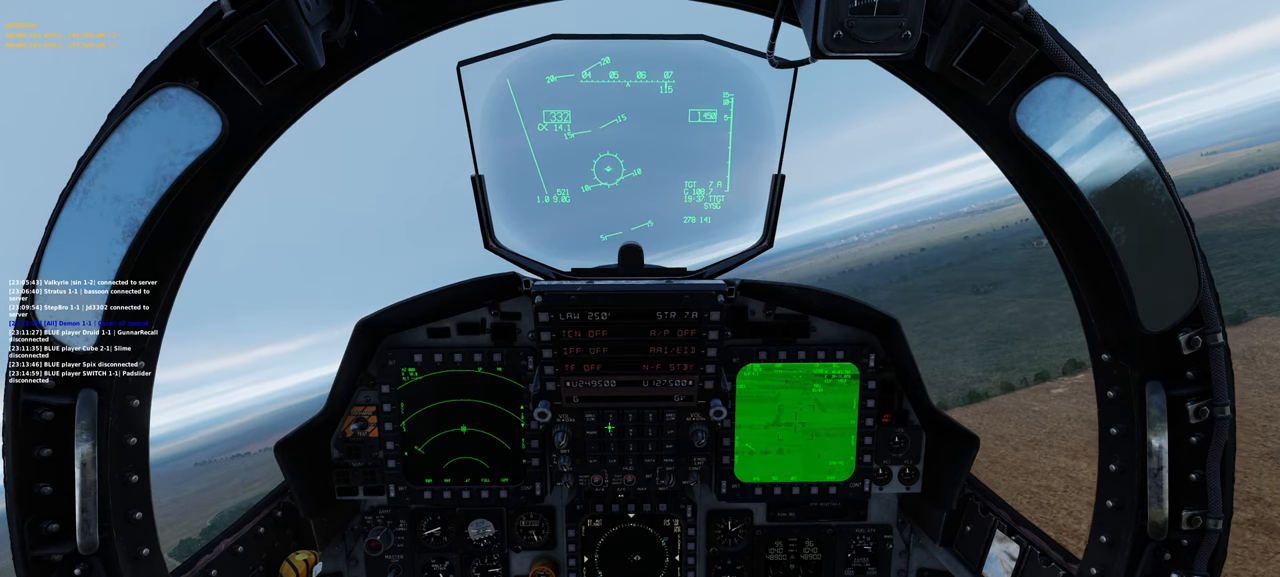
{"buttons": [], "left_stick": "center", "right_stick": "center", "events": [[417, "right_stick", "center"]]}
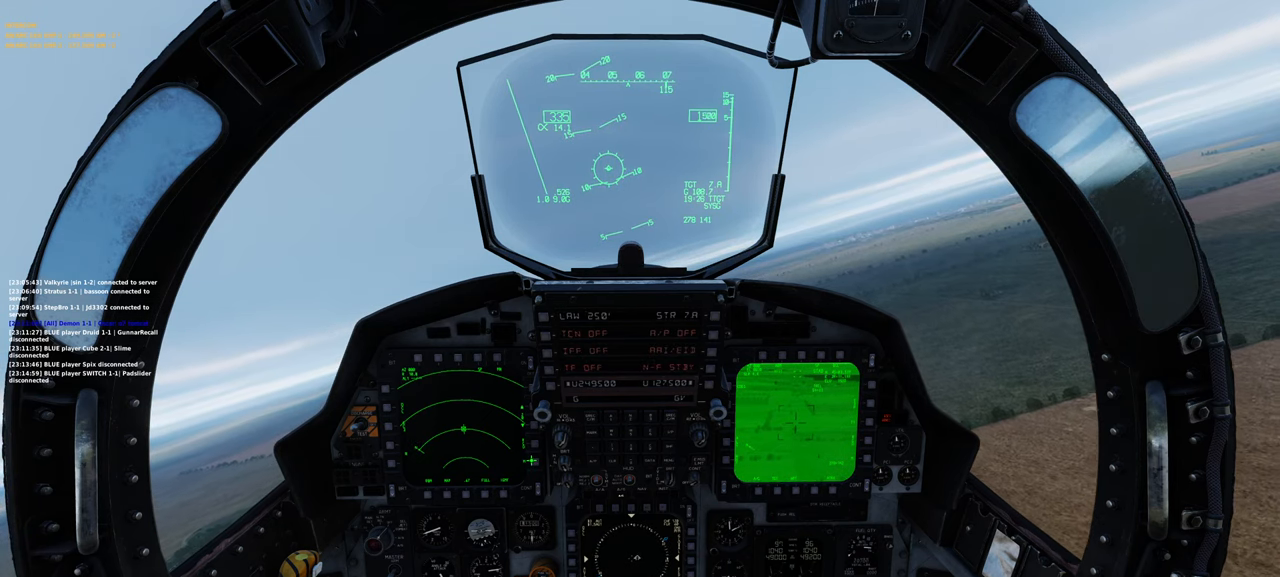
{"buttons": [], "left_stick": "center", "right_stick": "center", "events": []}